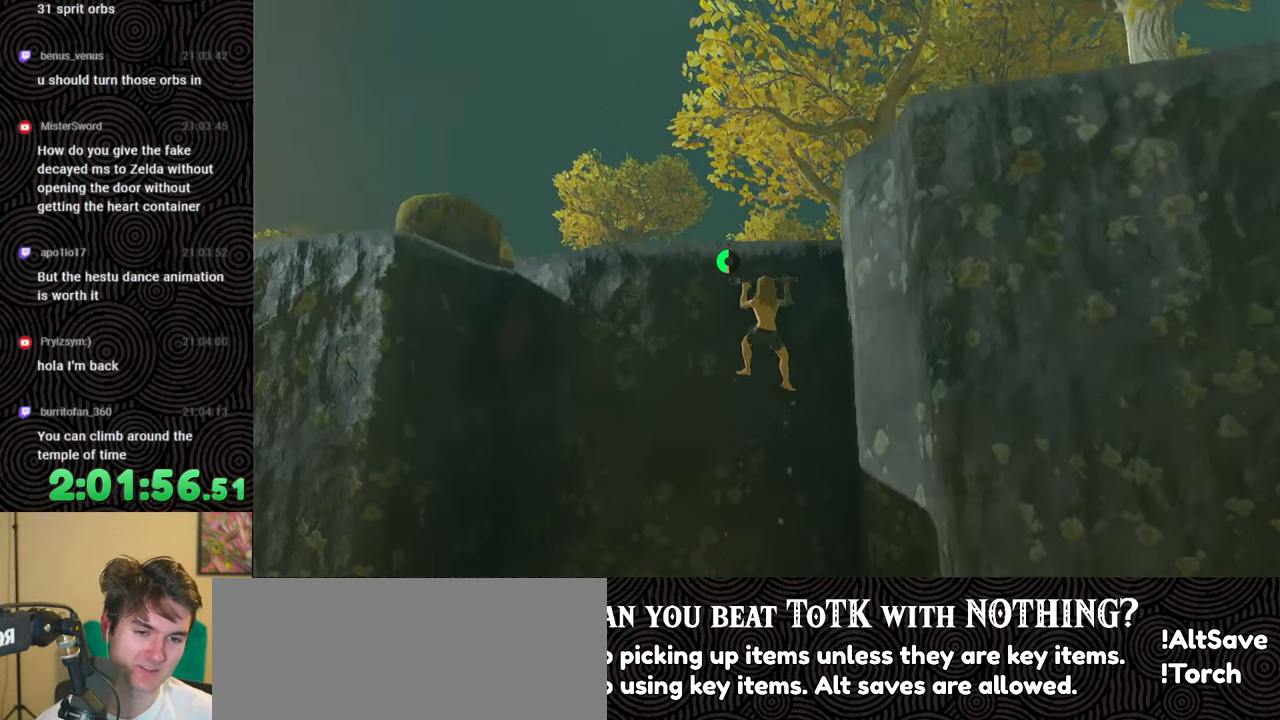
Gameplay with a controller (Nintendo layout); each line is a JSON object with the inputs held at the frame after it. "events" lists button and stick changes between this image and that frame as [ms after this image, input, new state], when the widget could be followed in between. Not read: L3 R3.
{"buttons": [], "left_stick": "up", "right_stick": "down", "events": []}
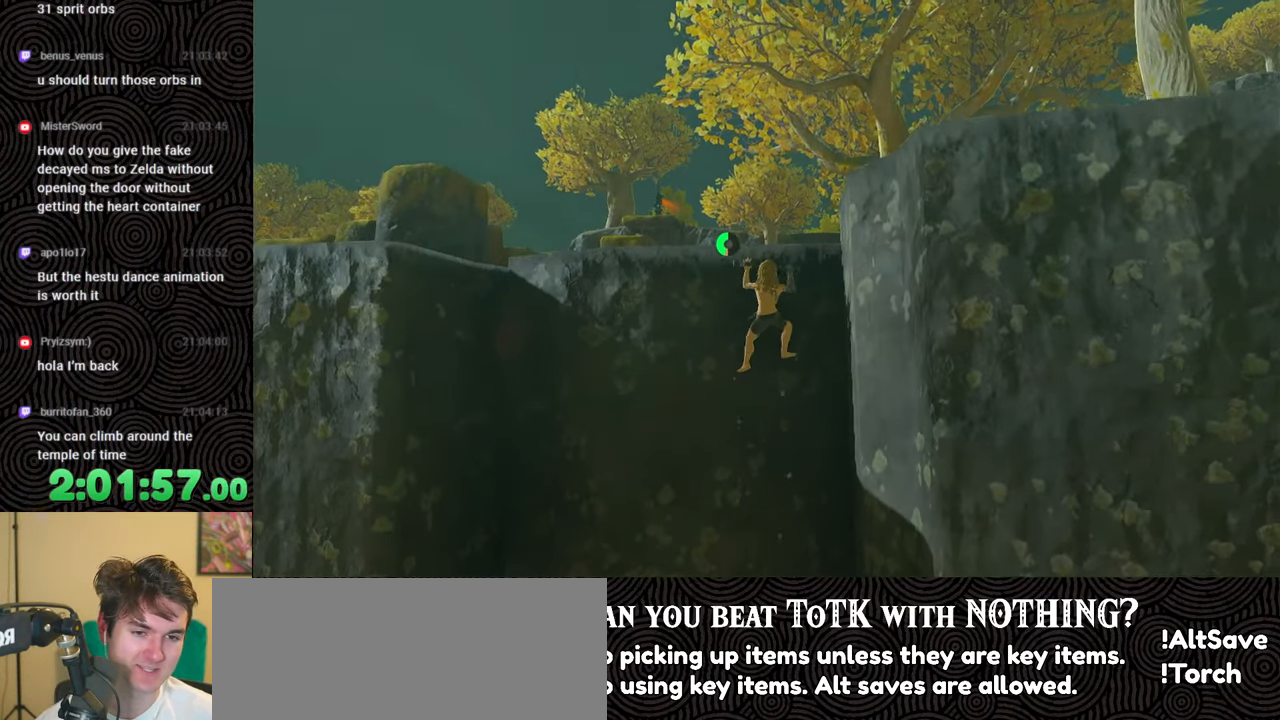
{"buttons": [], "left_stick": "up", "right_stick": "down-right", "events": [[383, "right_stick", "down-right"]]}
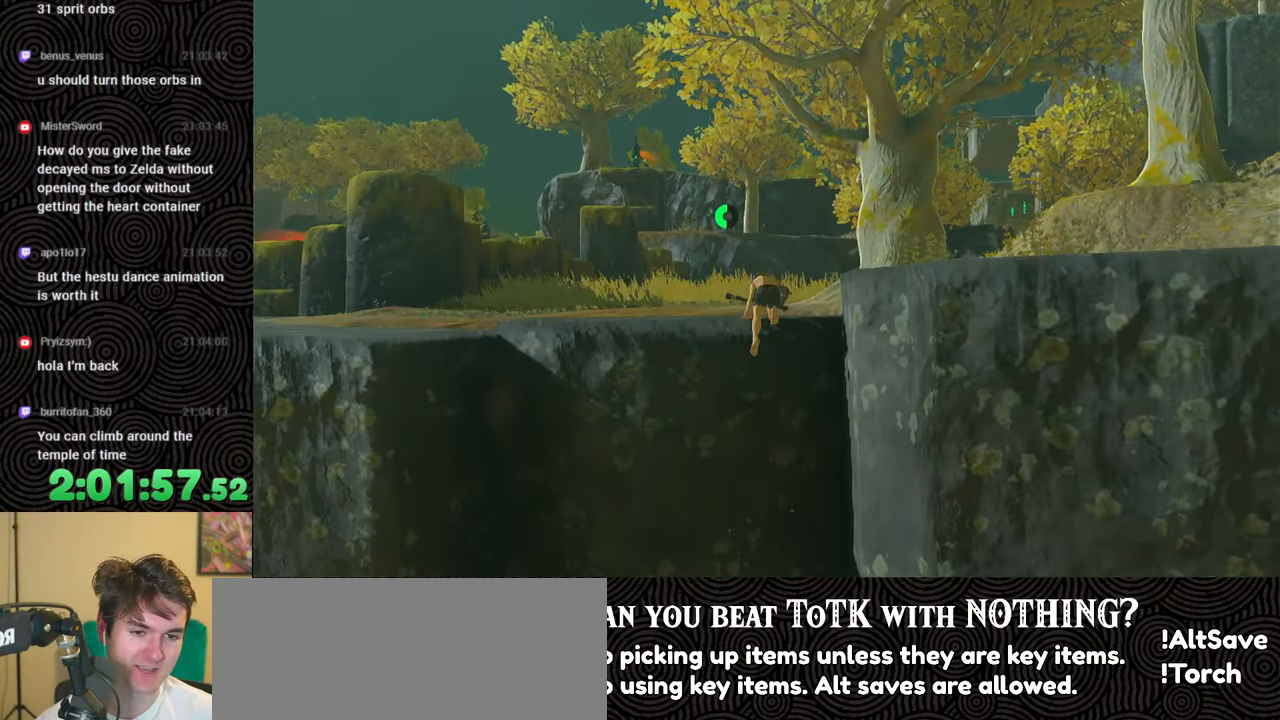
{"buttons": [], "left_stick": "up-right", "right_stick": "right", "events": [[417, "right_stick", "right"], [433, "left_stick", "up-right"]]}
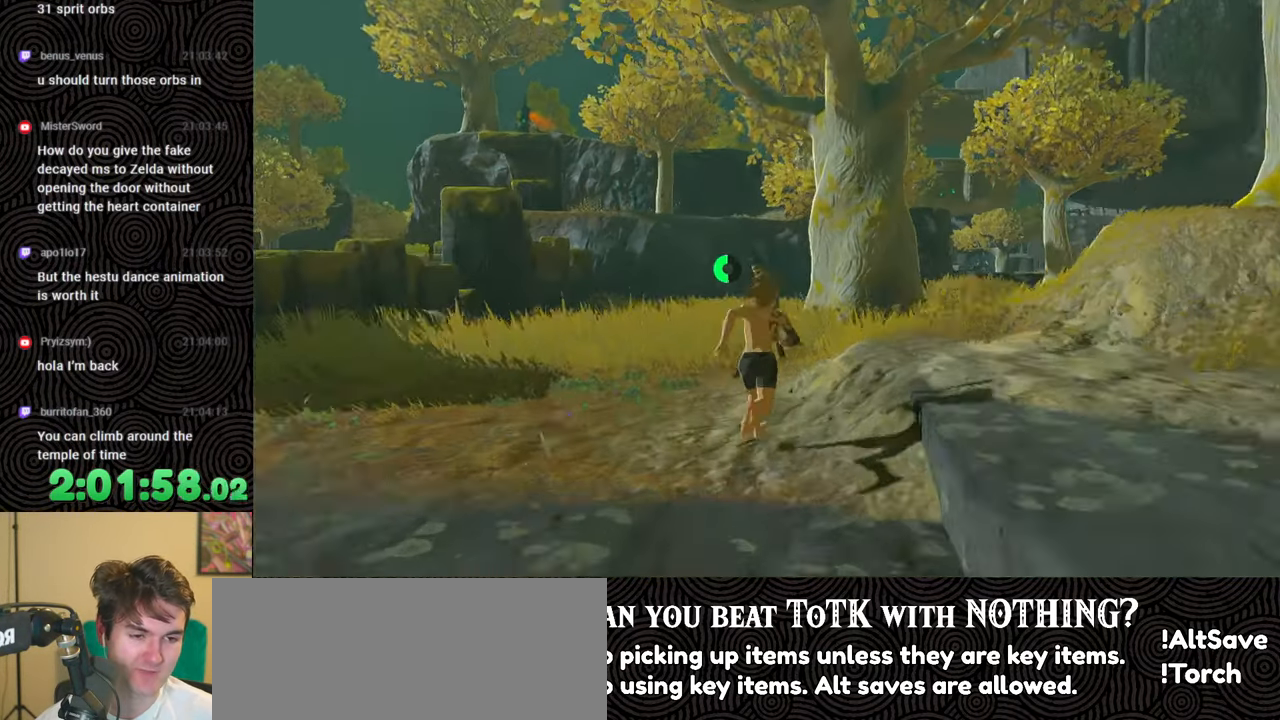
{"buttons": [], "left_stick": "up-right", "right_stick": "center", "events": [[317, "right_stick", "down-right"], [500, "right_stick", "center"]]}
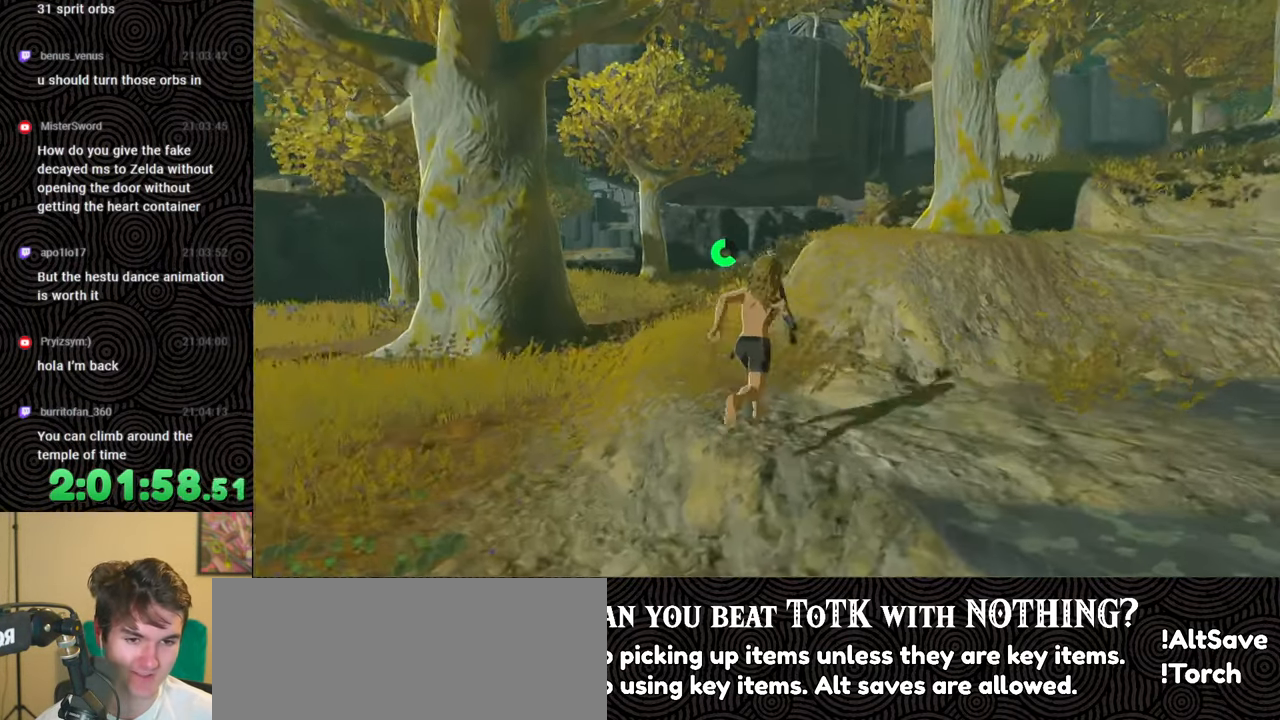
{"buttons": [], "left_stick": "up", "right_stick": "center", "events": [[300, "left_stick", "up"]]}
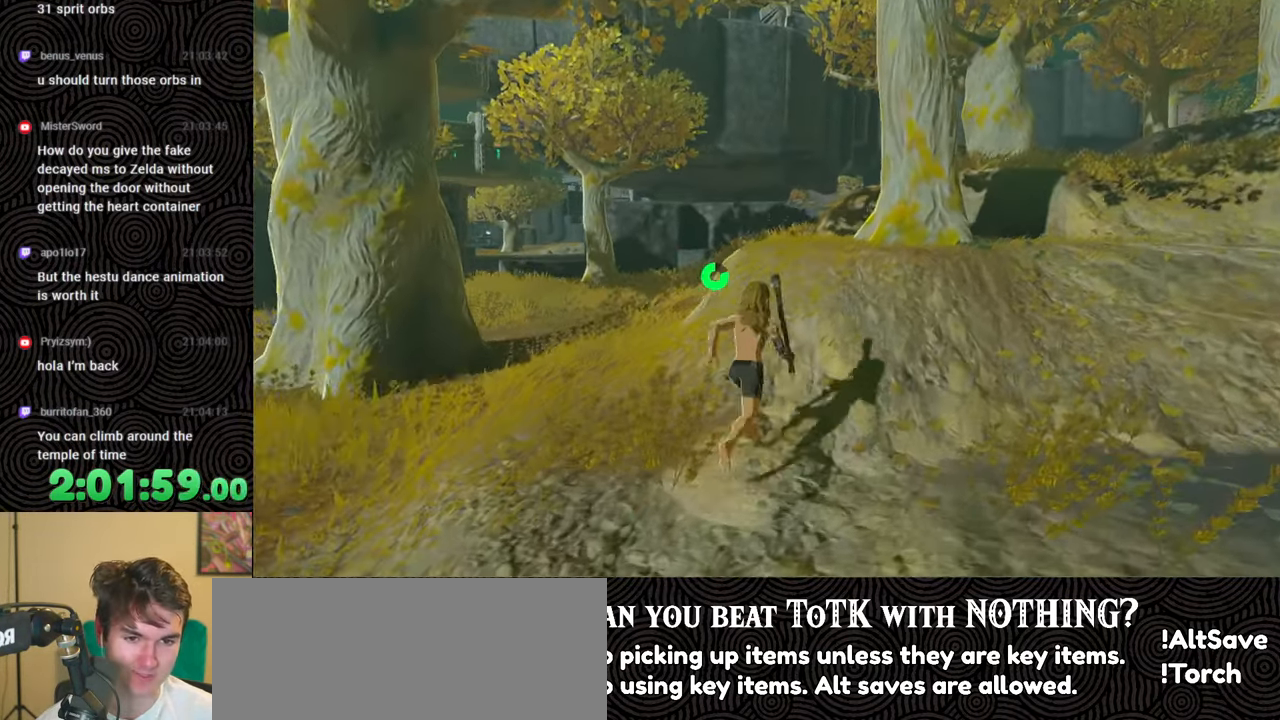
{"buttons": [], "left_stick": "up", "right_stick": "down", "events": [[450, "right_stick", "down"]]}
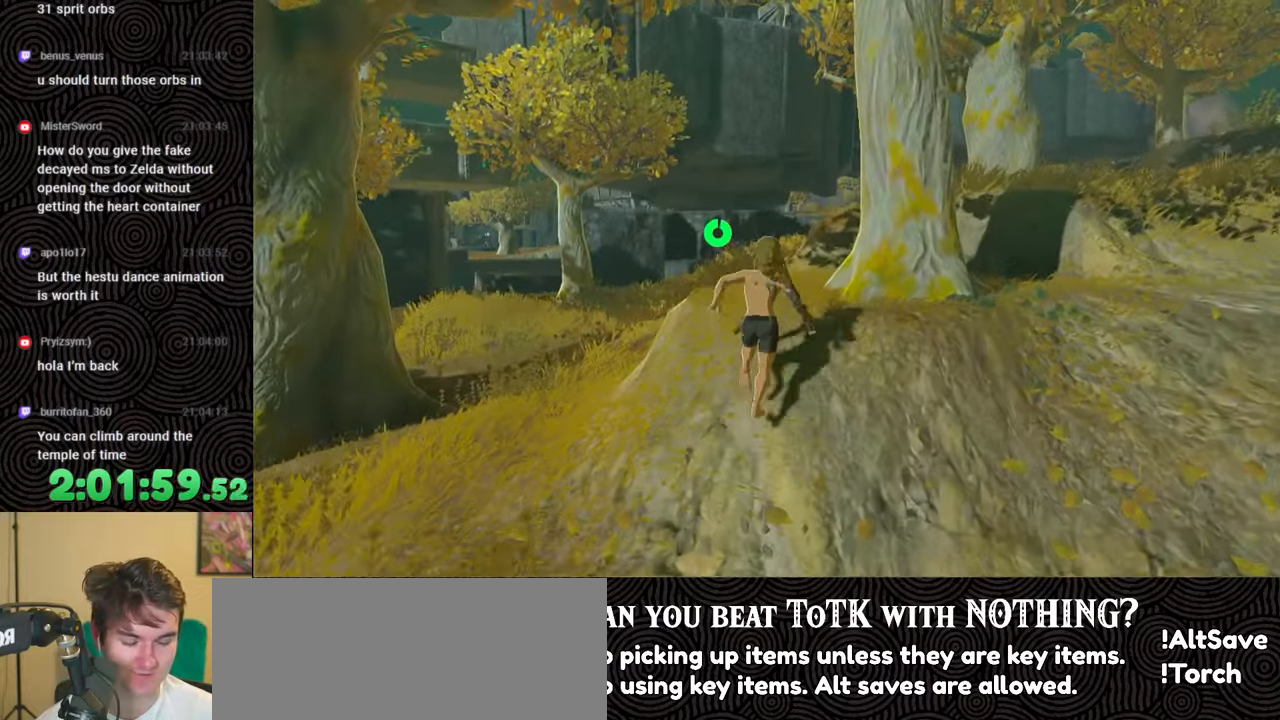
{"buttons": ["B"], "left_stick": "up", "right_stick": "down-left", "events": [[67, "right_stick", "center"], [117, "B", "down"], [217, "right_stick", "down-left"]]}
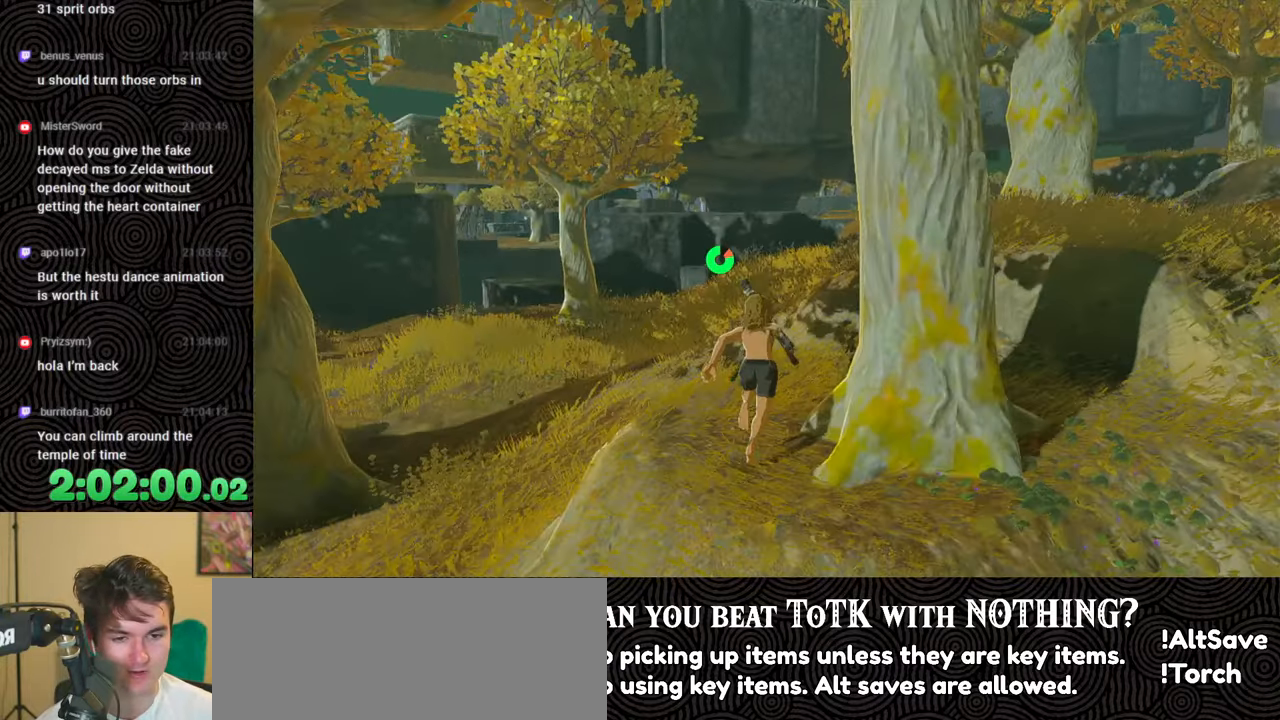
{"buttons": ["B", "X"], "left_stick": "up", "right_stick": "center", "events": [[250, "right_stick", "down"], [300, "X", "down"], [467, "B", "up"], [467, "right_stick", "center"], [500, "B", "down"]]}
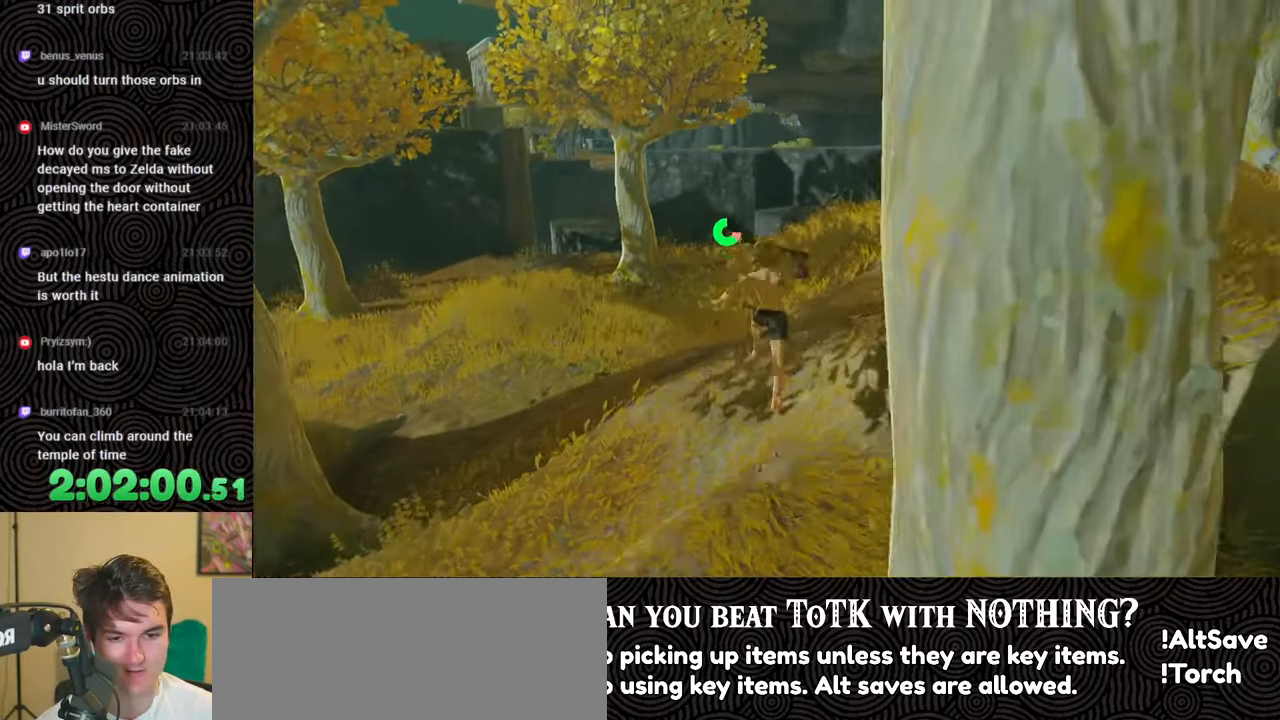
{"buttons": [], "left_stick": "up", "right_stick": "left", "events": [[50, "B", "up"], [50, "X", "up"], [417, "right_stick", "left"]]}
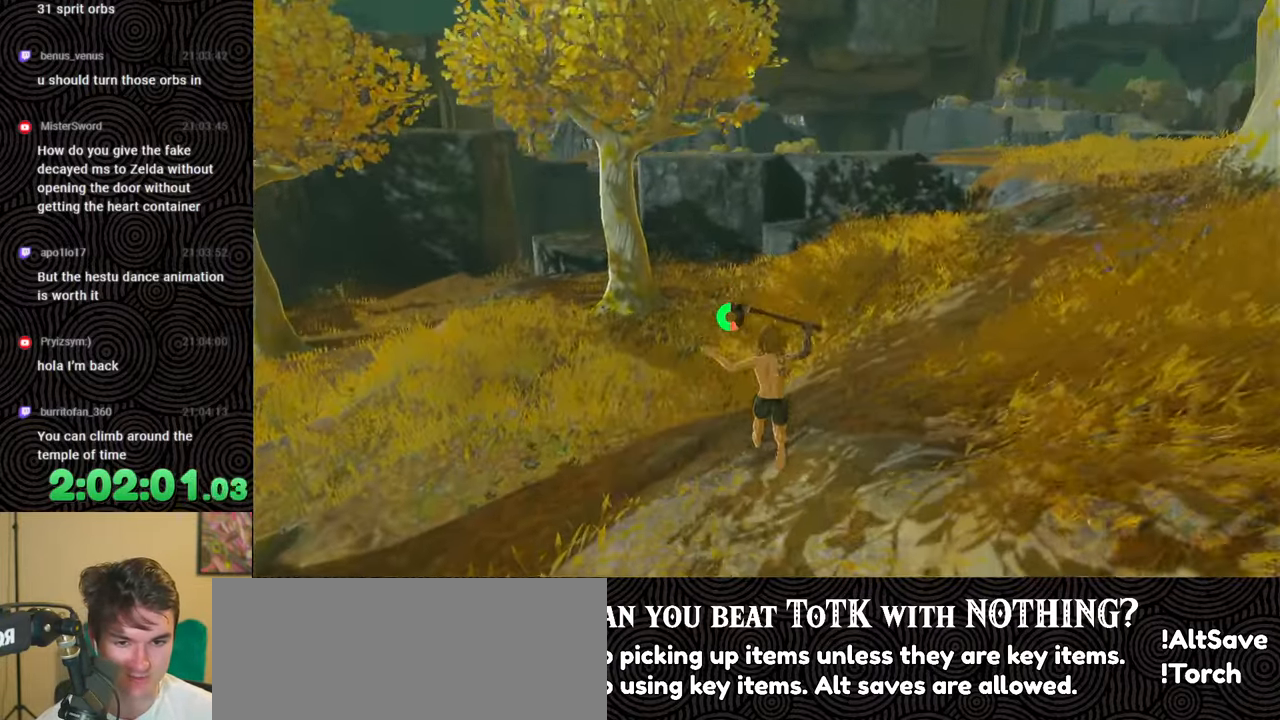
{"buttons": [], "left_stick": "up", "right_stick": "left", "events": []}
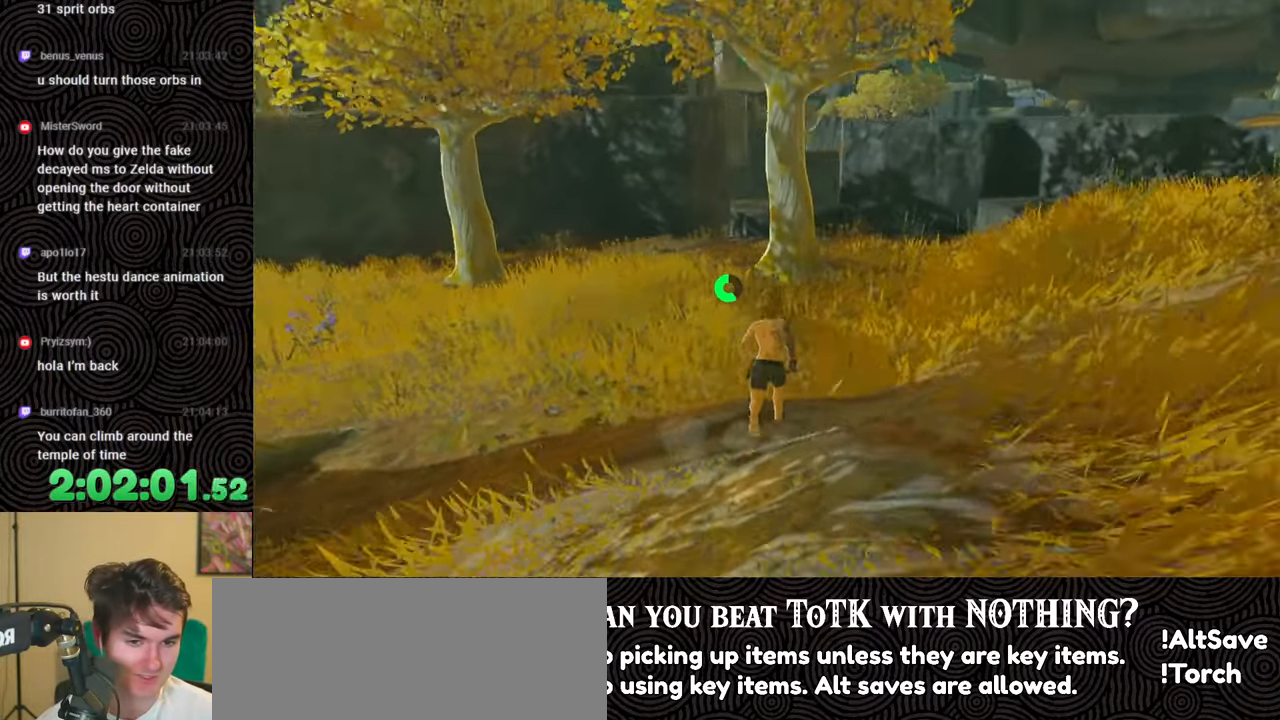
{"buttons": [], "left_stick": "up", "right_stick": "center", "events": [[83, "right_stick", "center"]]}
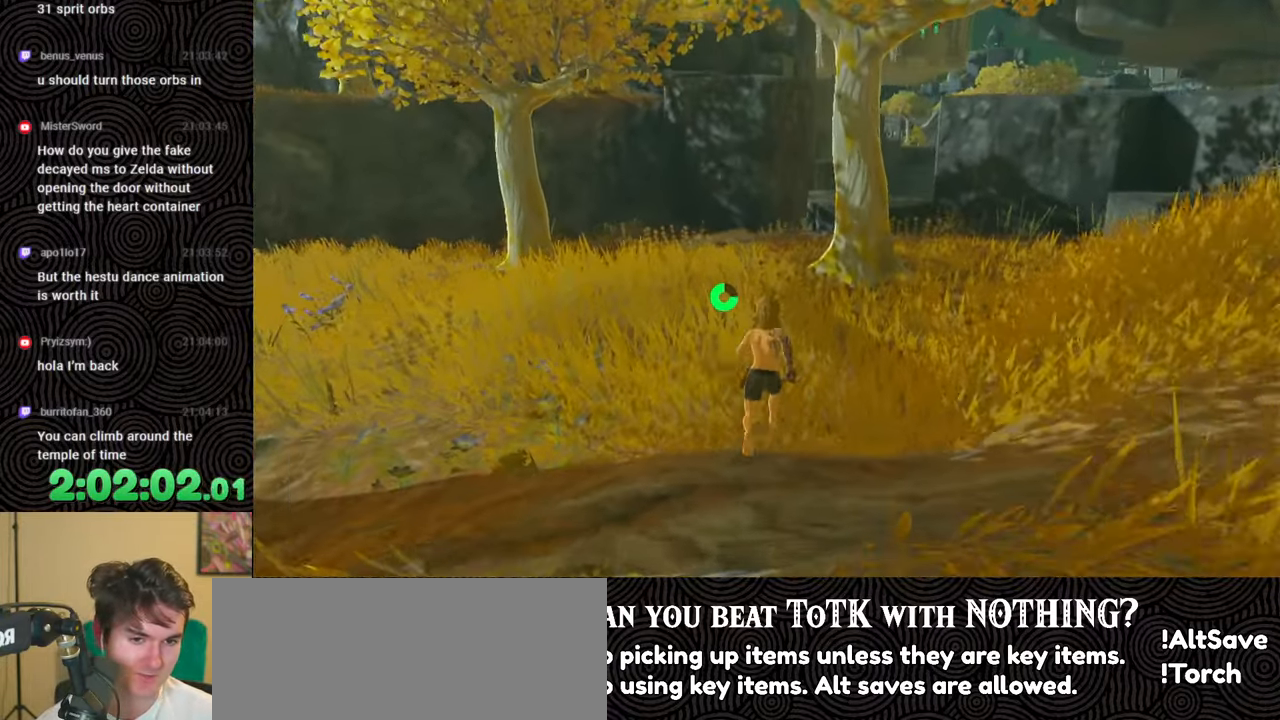
{"buttons": [], "left_stick": "up", "right_stick": "center", "events": [[50, "right_stick", "up-left"], [233, "right_stick", "center"]]}
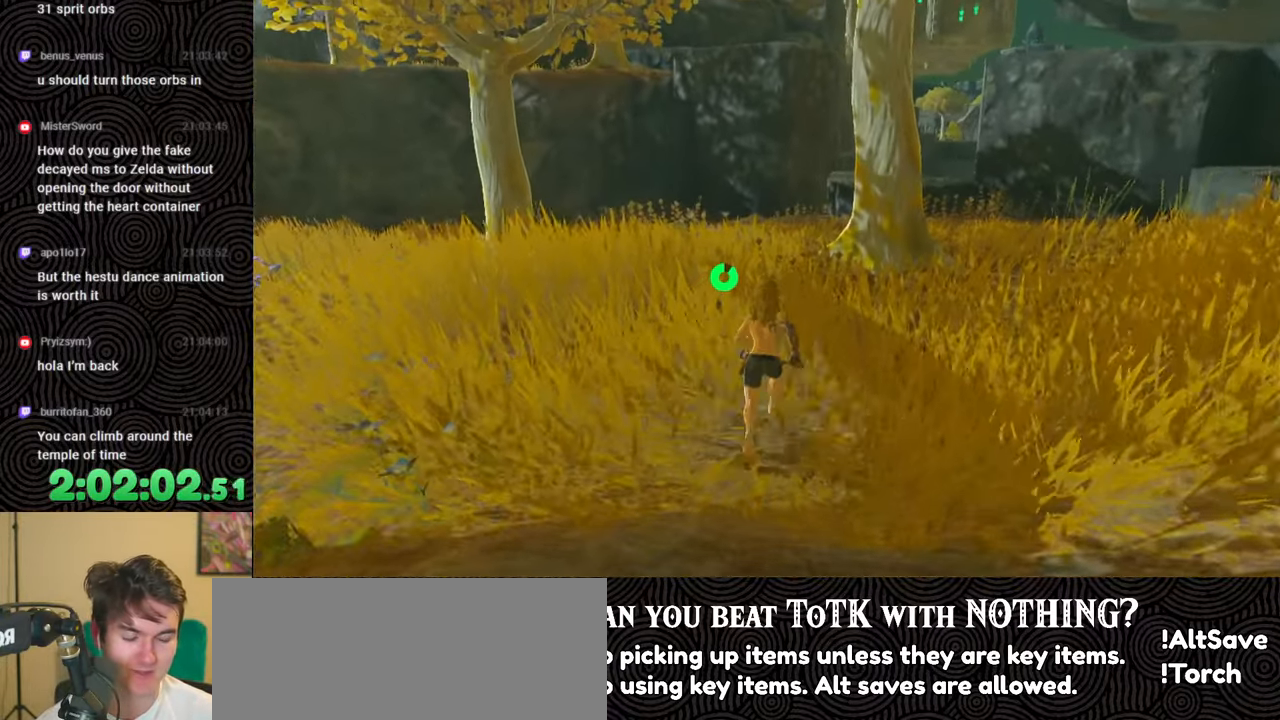
{"buttons": ["B"], "left_stick": "up", "right_stick": "center", "events": [[33, "B", "down"]]}
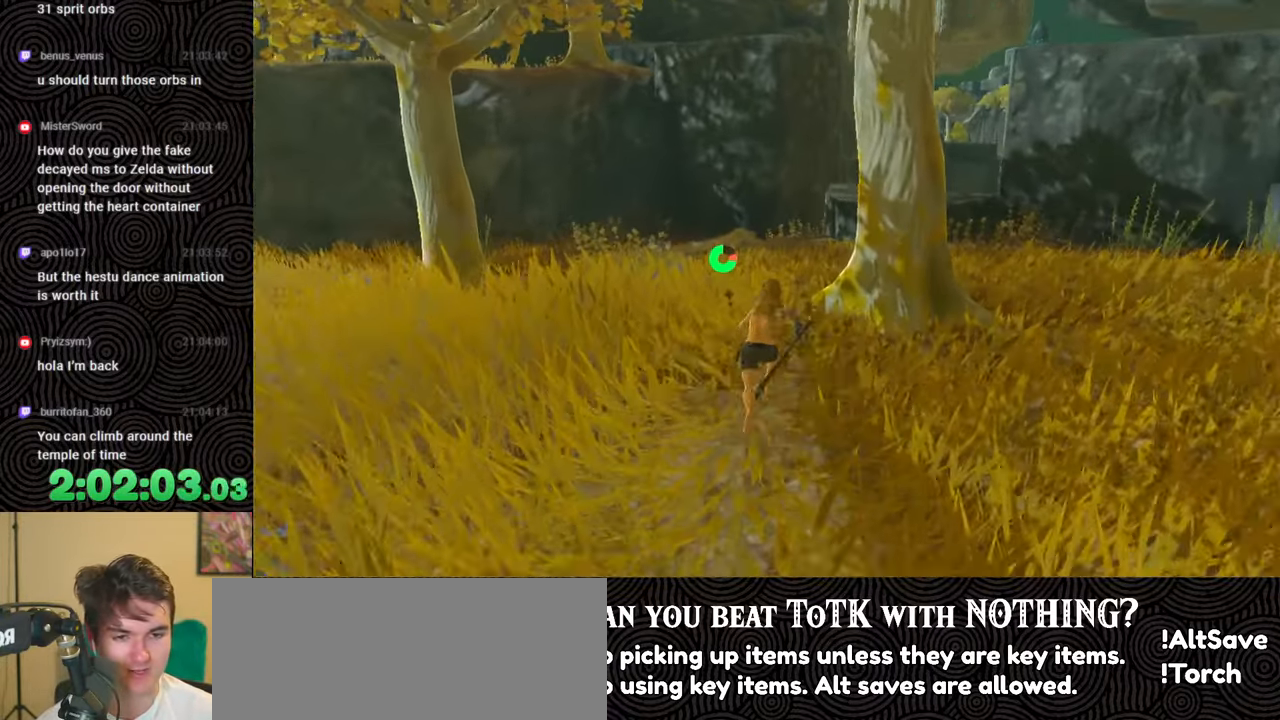
{"buttons": [], "left_stick": "up", "right_stick": "center", "events": [[483, "B", "up"]]}
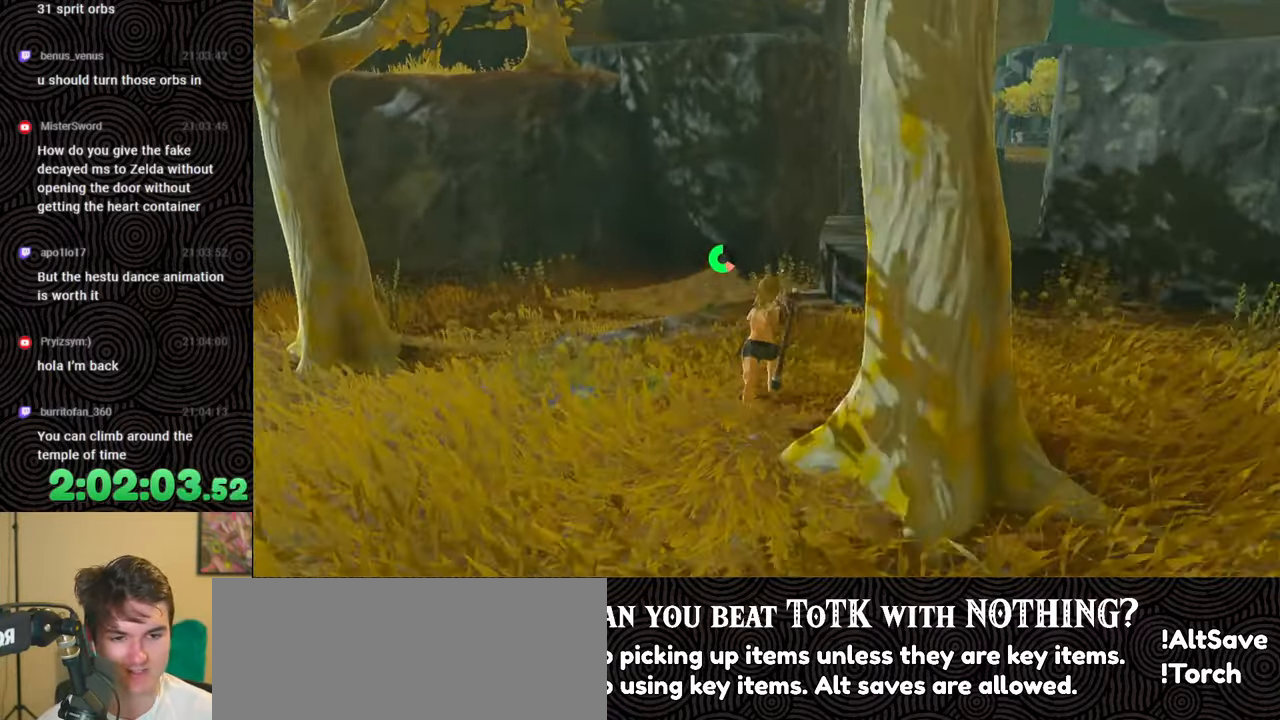
{"buttons": [], "left_stick": "up", "right_stick": "up", "events": [[483, "right_stick", "up"]]}
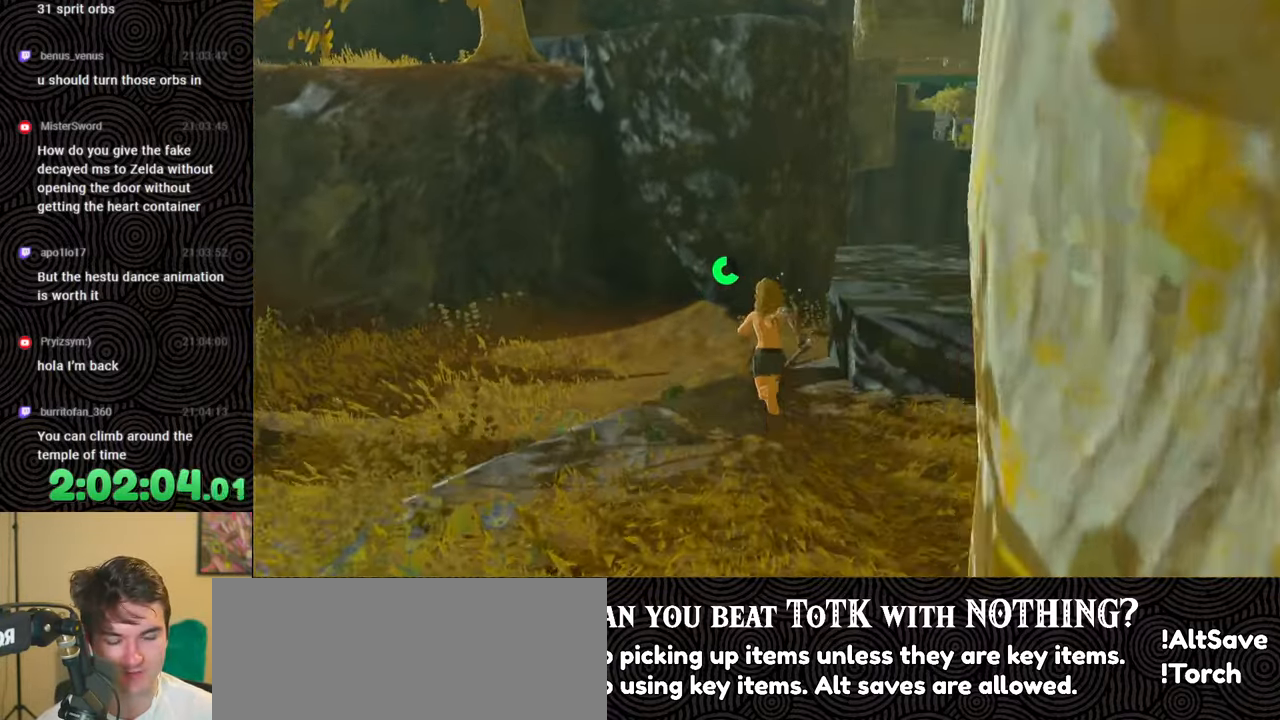
{"buttons": [], "left_stick": "up", "right_stick": "center", "events": [[300, "right_stick", "center"]]}
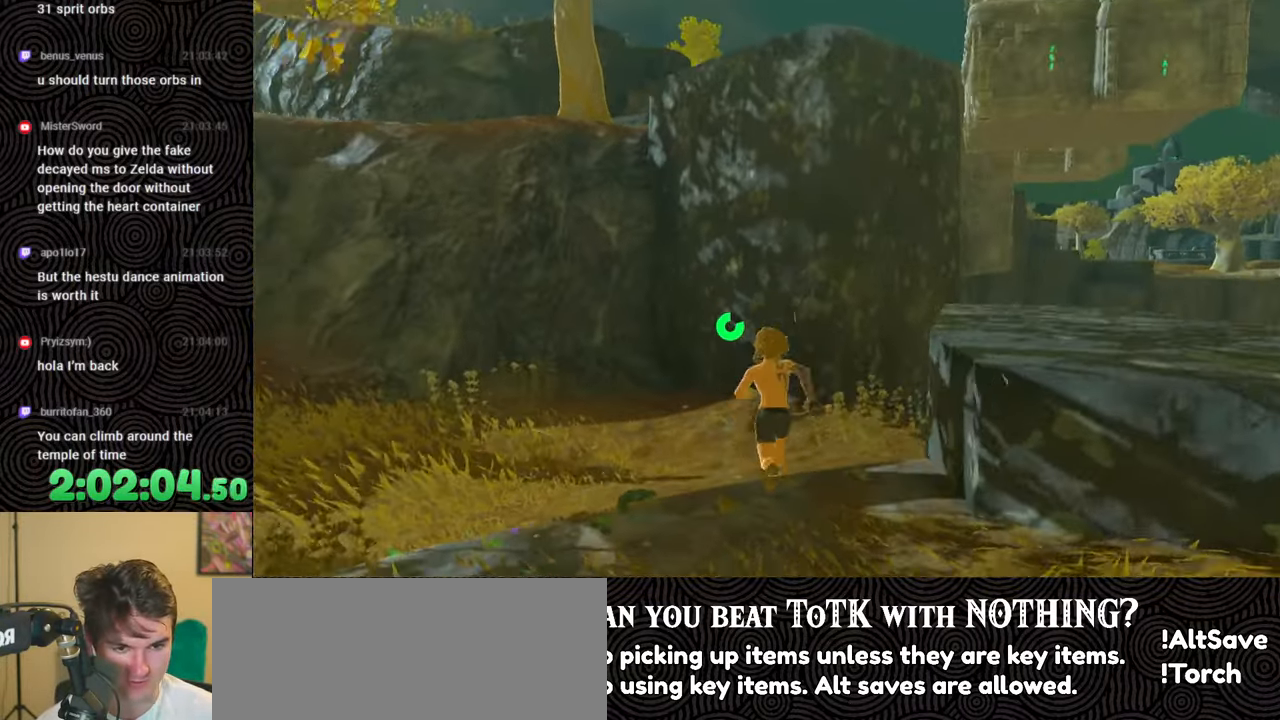
{"buttons": [], "left_stick": "up", "right_stick": "right", "events": [[350, "right_stick", "right"]]}
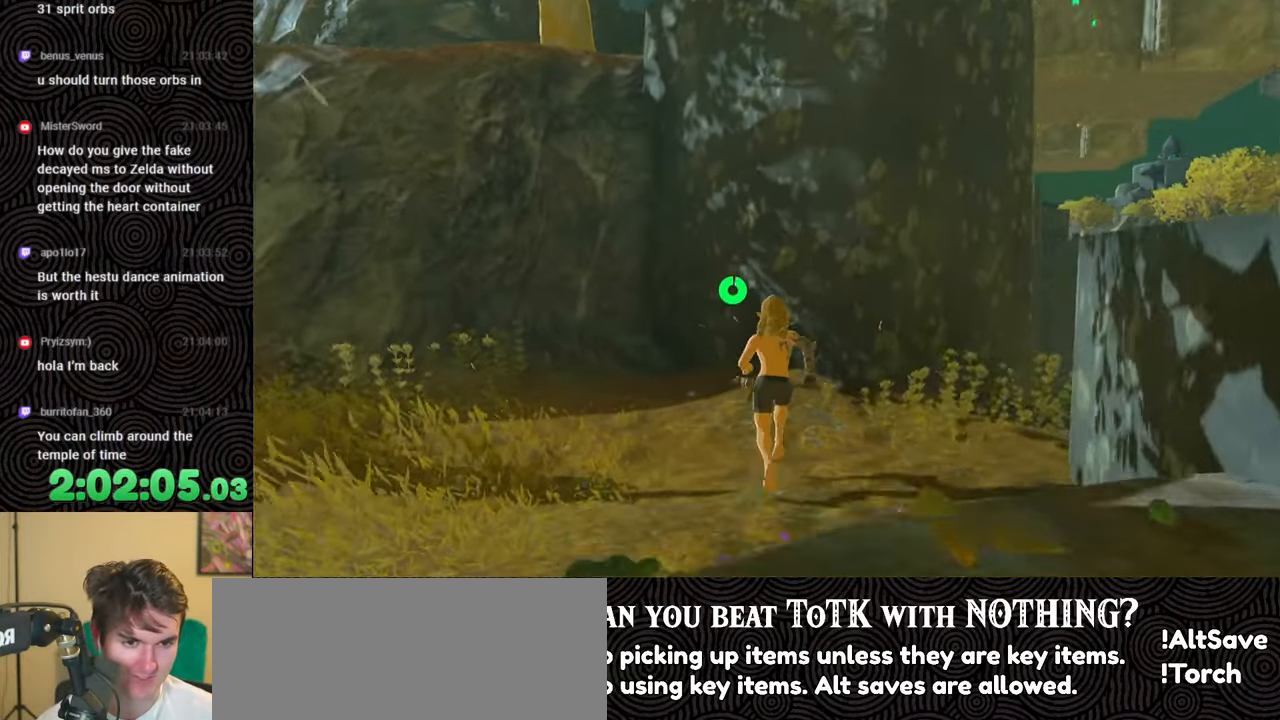
{"buttons": [], "left_stick": "up", "right_stick": "up-right", "events": [[267, "right_stick", "up-right"], [300, "X", "down"], [433, "X", "up"]]}
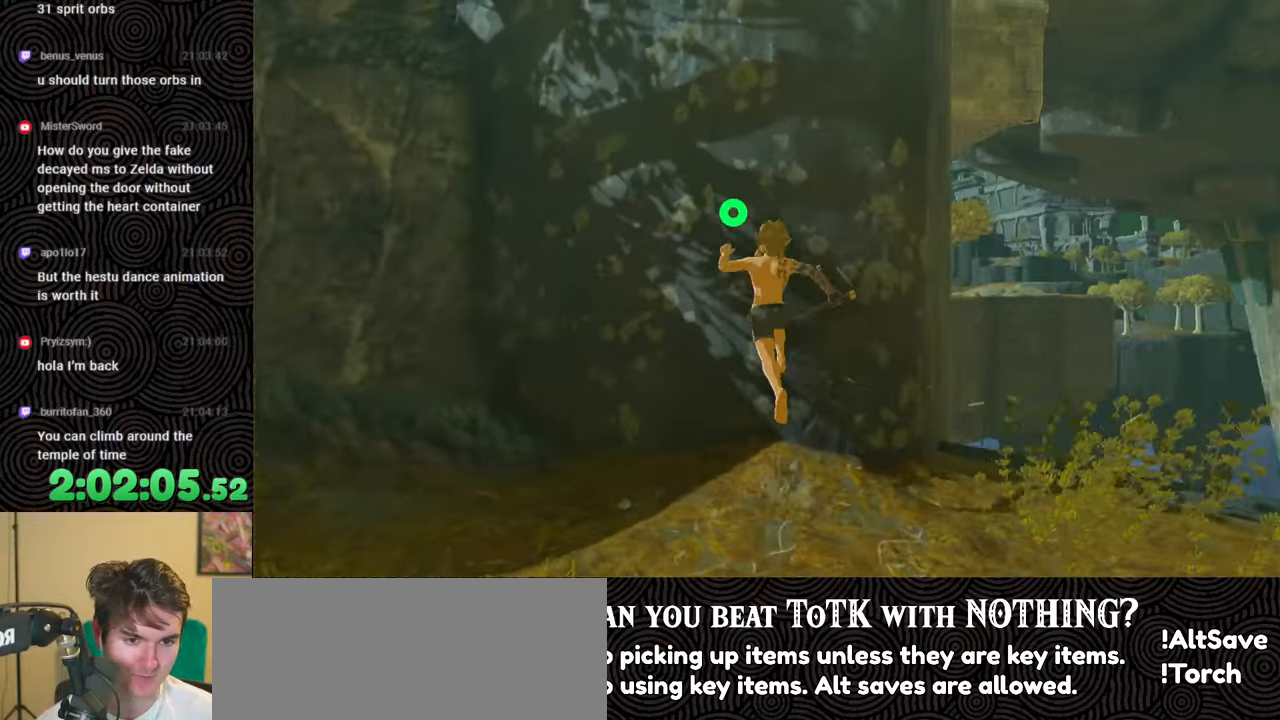
{"buttons": [], "left_stick": "up", "right_stick": "center", "events": [[17, "X", "down"], [17, "right_stick", "center"], [117, "X", "up"], [183, "X", "down"], [317, "X", "up"], [367, "X", "down"], [500, "X", "up"]]}
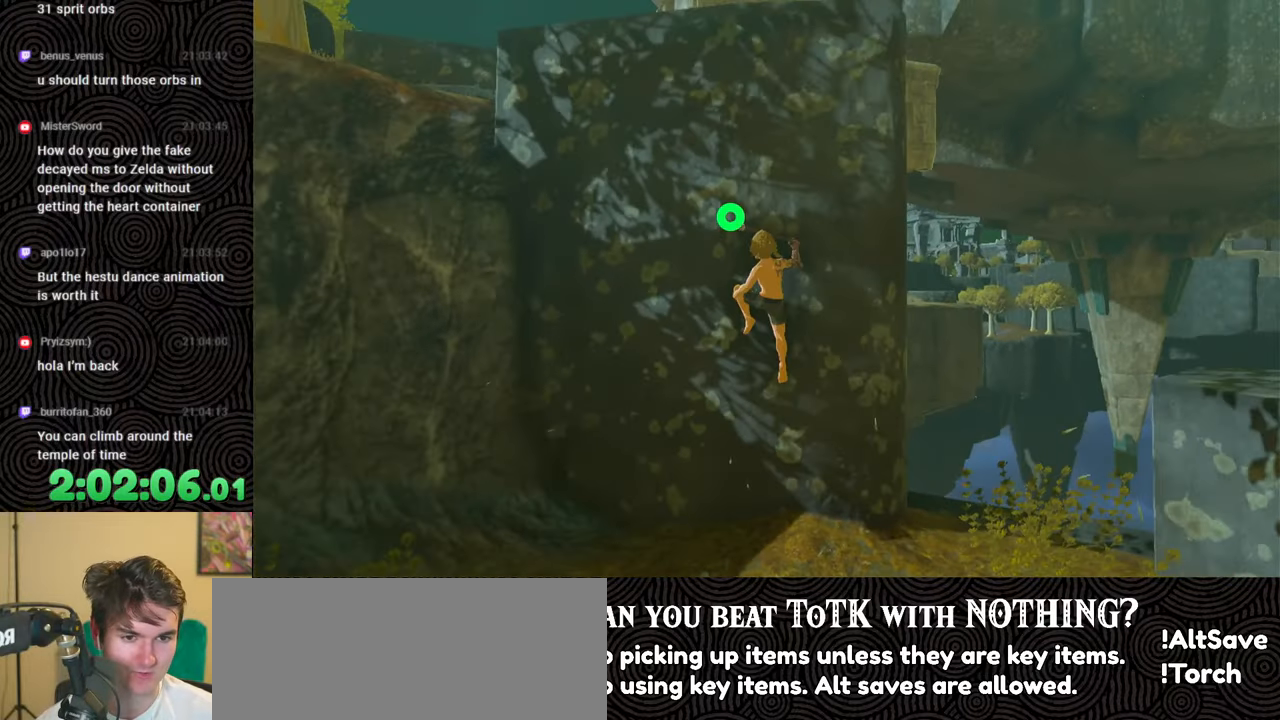
{"buttons": [], "left_stick": "up", "right_stick": "center", "events": [[33, "X", "down"], [150, "X", "up"], [200, "X", "down"], [317, "X", "up"], [383, "X", "down"], [500, "X", "up"]]}
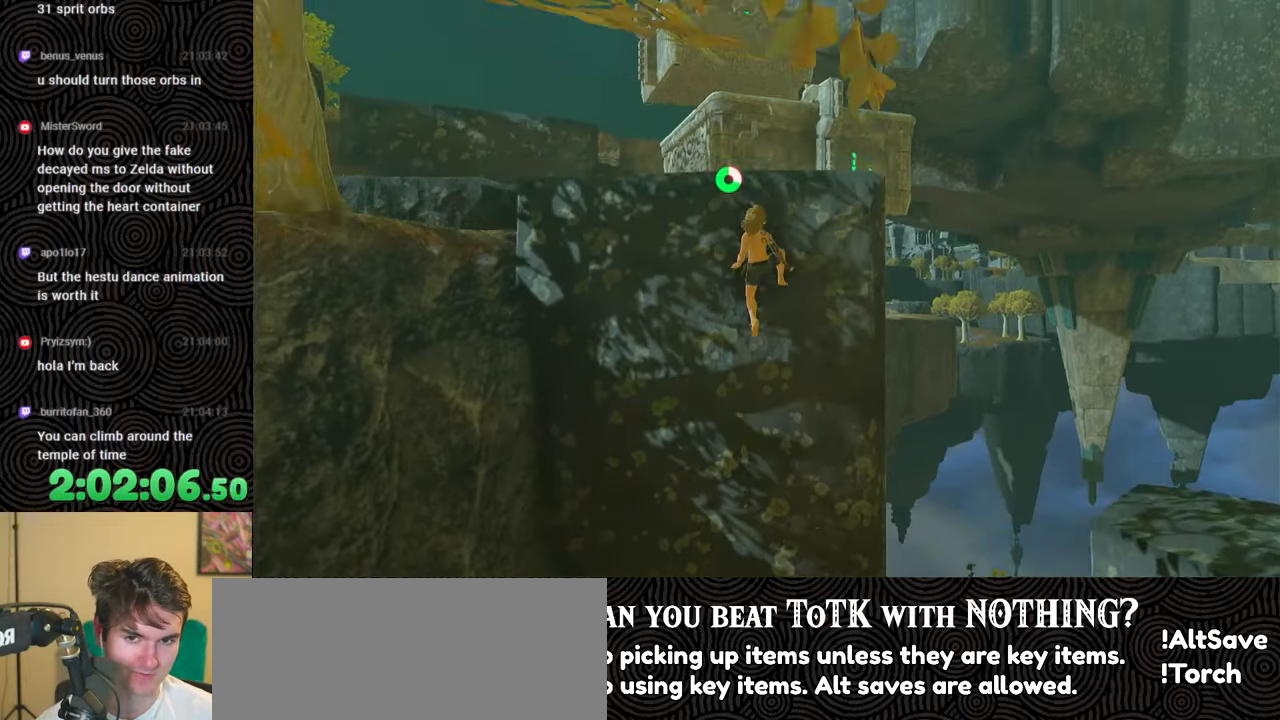
{"buttons": [], "left_stick": "up", "right_stick": "down-left", "events": [[17, "right_stick", "down-left"]]}
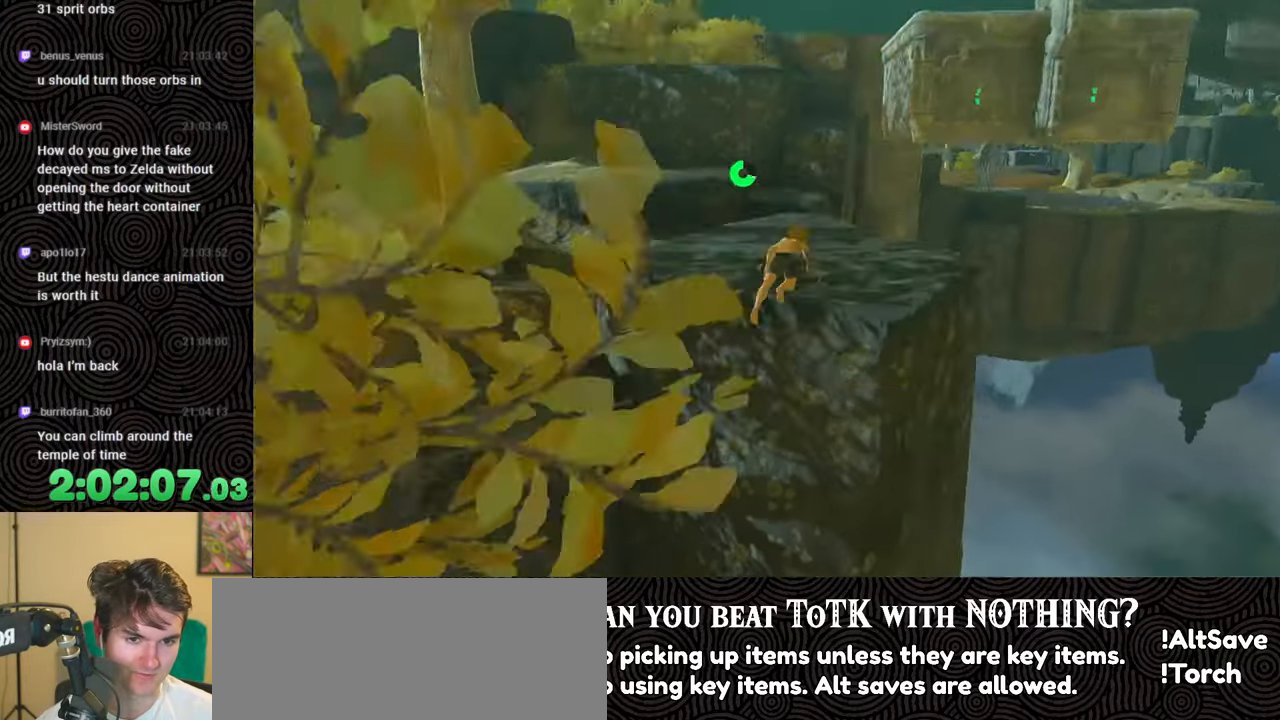
{"buttons": [], "left_stick": "up", "right_stick": "center", "events": [[33, "right_stick", "center"]]}
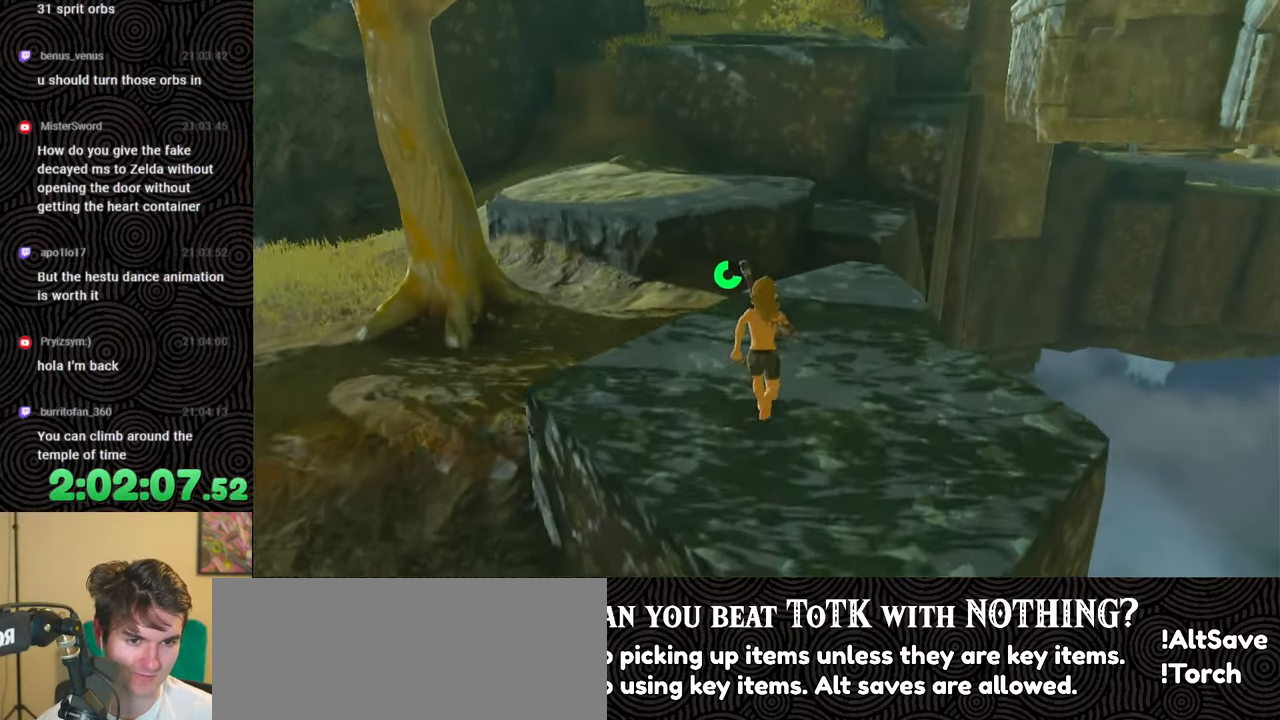
{"buttons": ["B"], "left_stick": "up", "right_stick": "down-left", "events": [[50, "right_stick", "up-left"], [150, "B", "down"], [200, "right_stick", "left"], [300, "right_stick", "center"], [433, "right_stick", "down-left"]]}
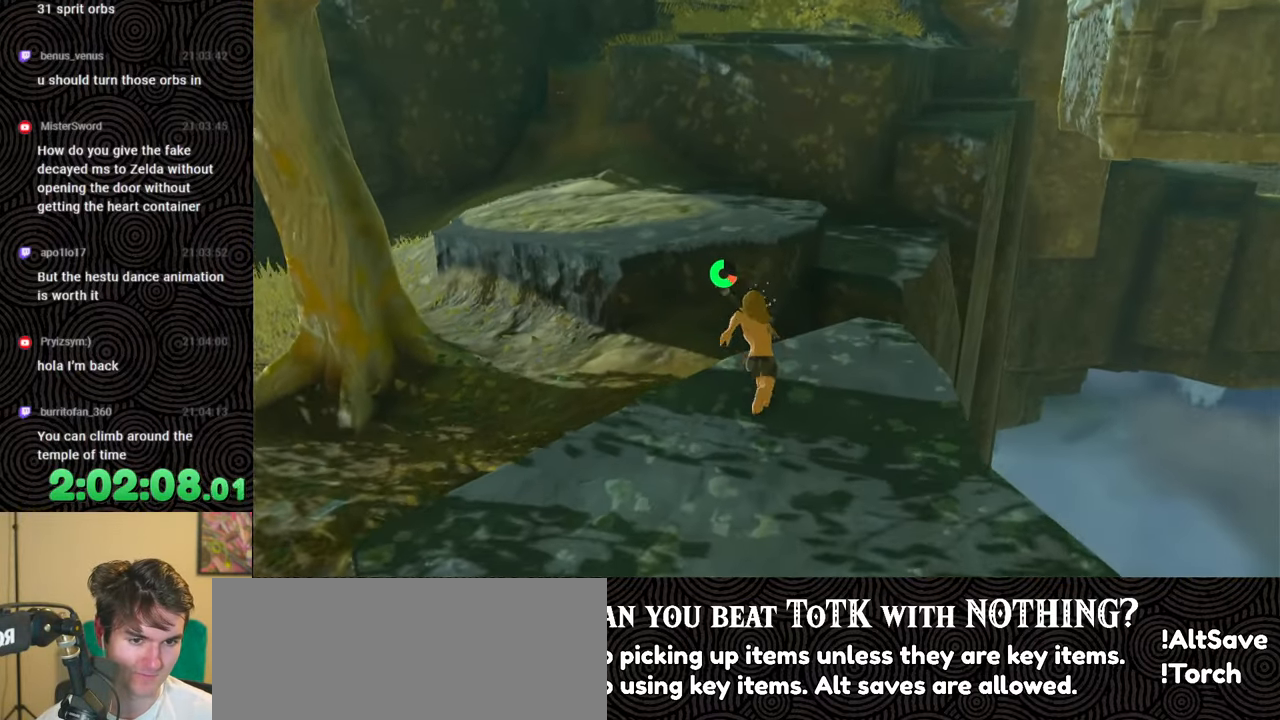
{"buttons": [], "left_stick": "up", "right_stick": "center", "events": [[33, "X", "down"], [183, "X", "up"], [200, "B", "up"], [233, "right_stick", "center"]]}
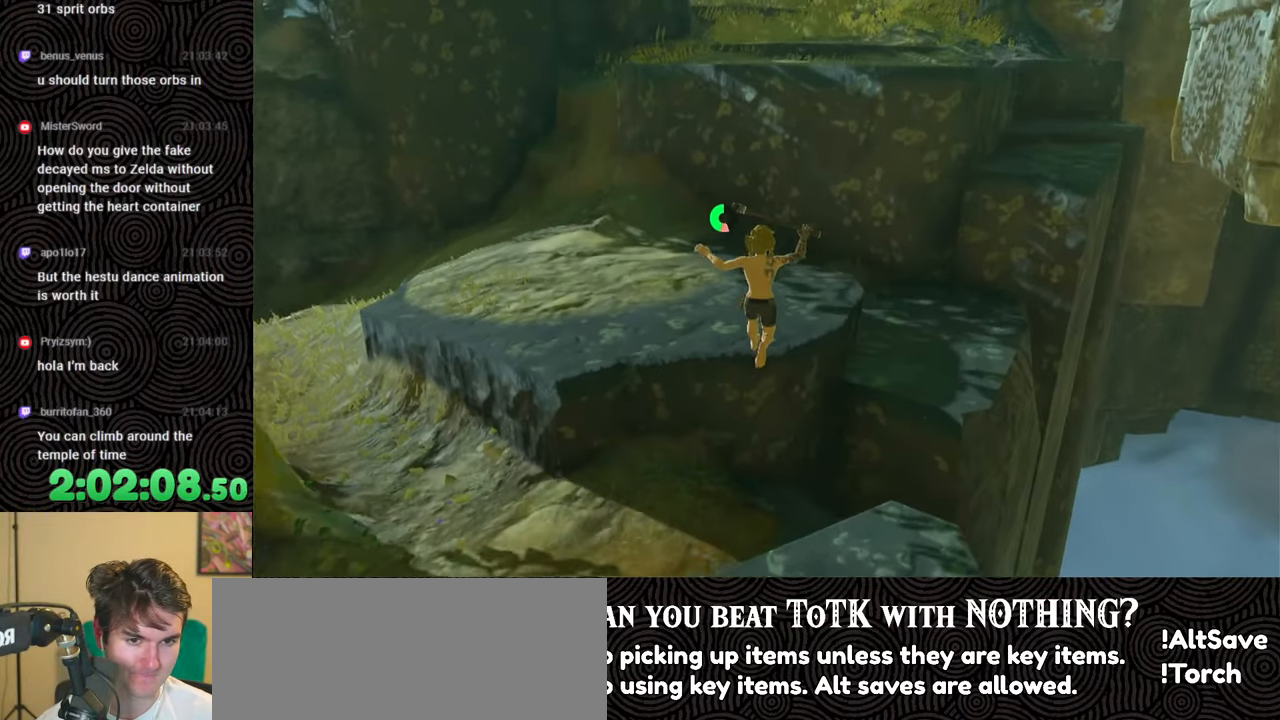
{"buttons": [], "left_stick": "up", "right_stick": "center", "events": []}
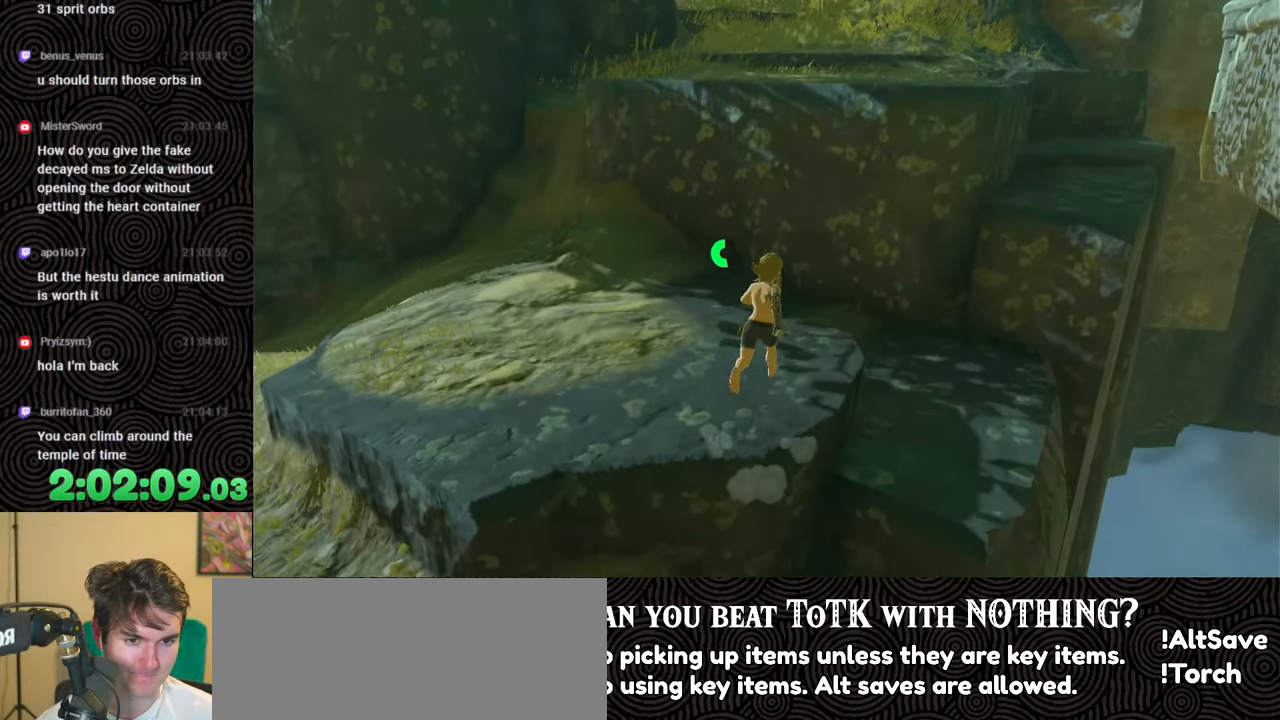
{"buttons": [], "left_stick": "up", "right_stick": "up", "events": [[350, "X", "down"], [367, "right_stick", "up"], [500, "X", "up"]]}
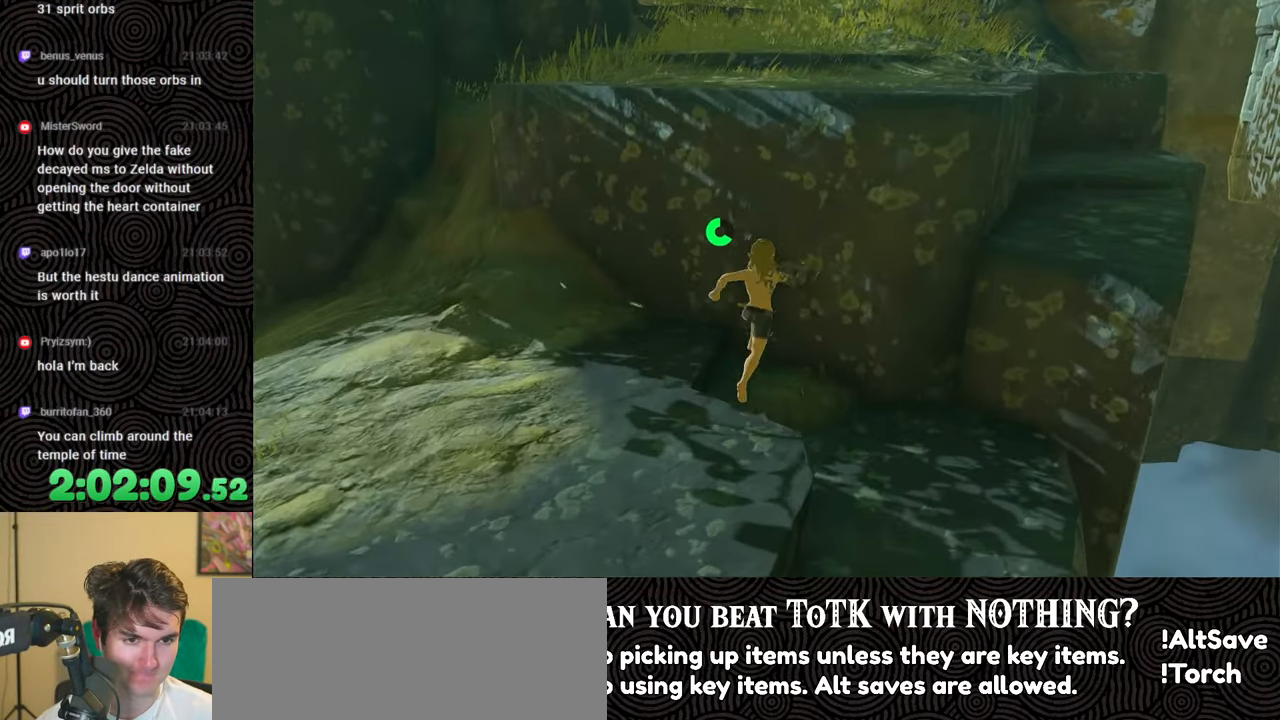
{"buttons": [], "left_stick": "up", "right_stick": "center", "events": [[183, "X", "down"], [300, "X", "up"], [450, "right_stick", "center"]]}
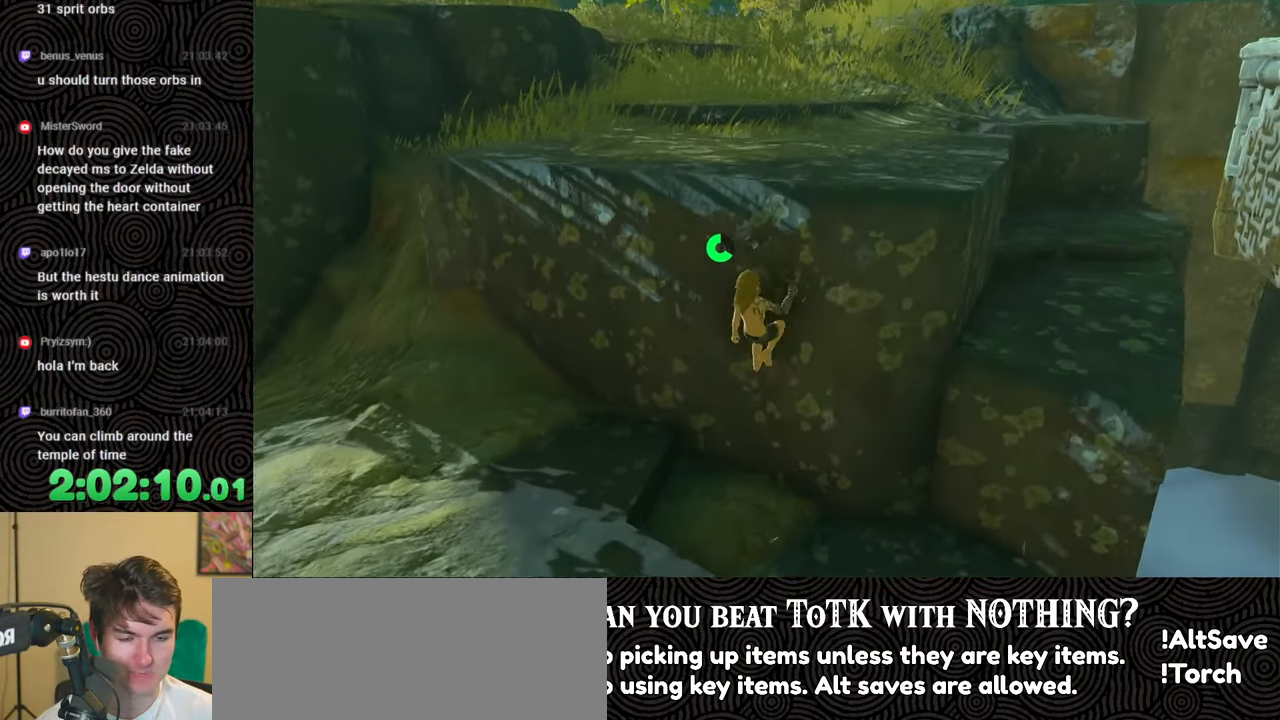
{"buttons": [], "left_stick": "up", "right_stick": "up-right", "events": [[467, "right_stick", "up-right"]]}
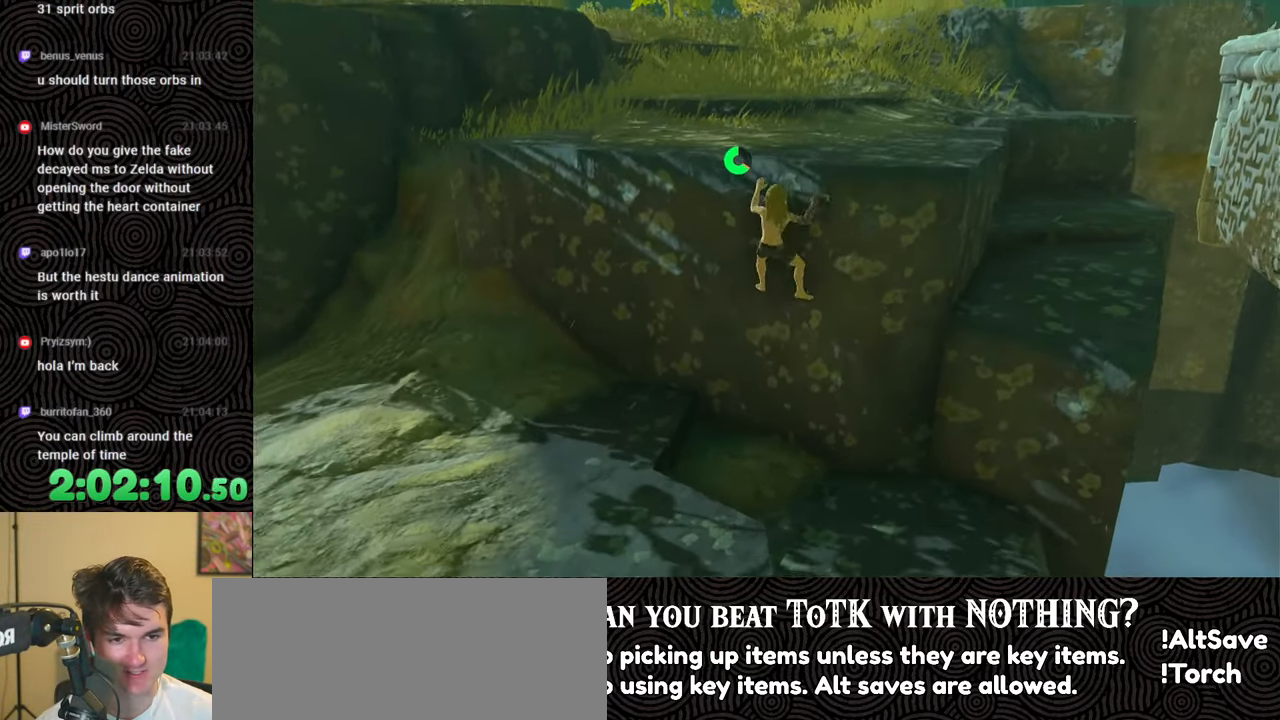
{"buttons": [], "left_stick": "up-right", "right_stick": "center", "events": [[267, "right_stick", "center"], [483, "left_stick", "up-right"]]}